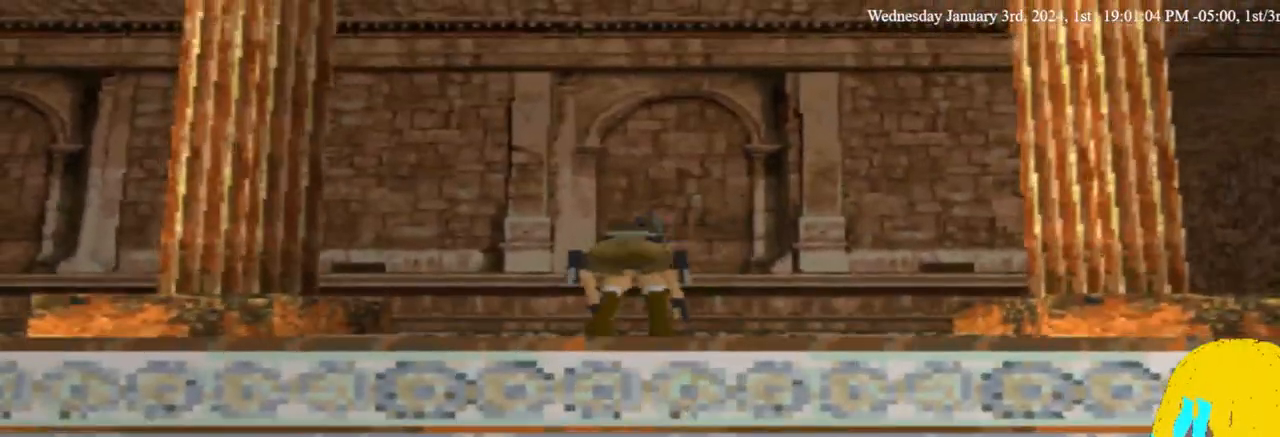
Gameplay with a controller (PlayStation layout); each line is a JSON object with the inputs held at the frame after it. "events" lists button and stick changes between this image and that frame as [ms after this image, input, new state], when the widget could be followed in between.
{"buttons": ["DPAD_UP"], "left_stick": "center", "right_stick": "center", "events": [[233, "DPAD_RIGHT", "down"], [500, "DPAD_RIGHT", "up"]]}
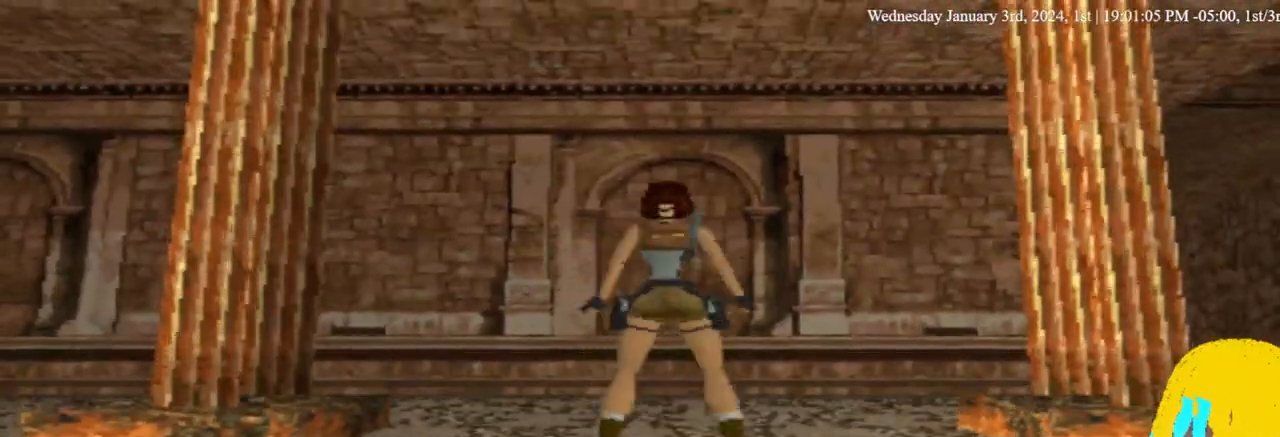
{"buttons": ["DPAD_UP", "DPAD_RIGHT"], "left_stick": "center", "right_stick": "center", "events": [[300, "DPAD_RIGHT", "down"]]}
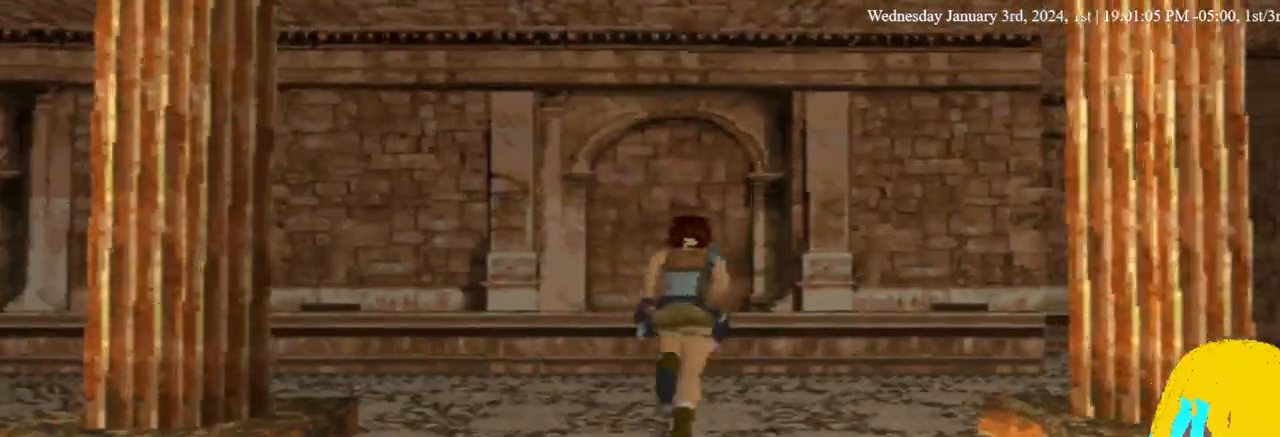
{"buttons": ["DPAD_UP", "DPAD_RIGHT"], "left_stick": "center", "right_stick": "center", "events": []}
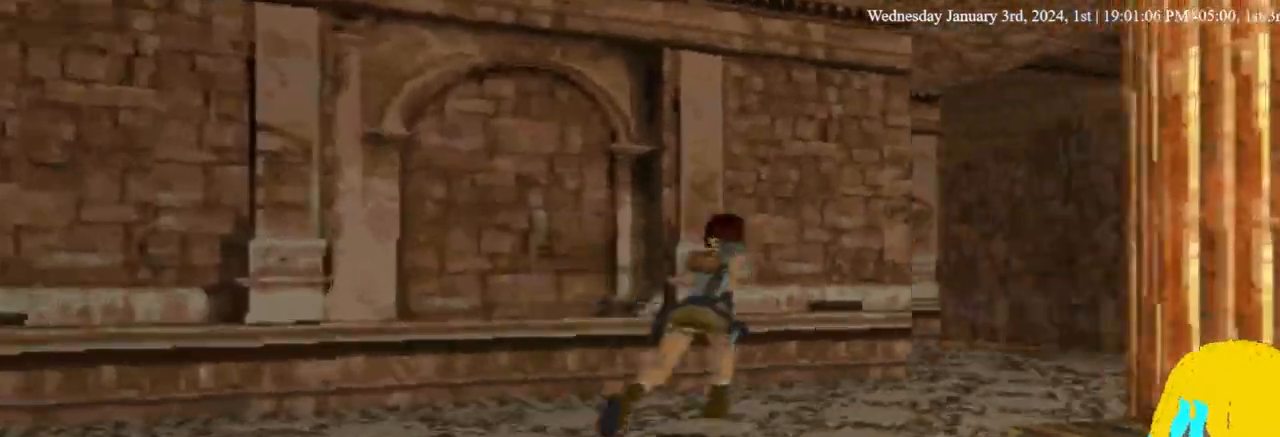
{"buttons": ["DPAD_UP", "DPAD_RIGHT"], "left_stick": "center", "right_stick": "center", "events": []}
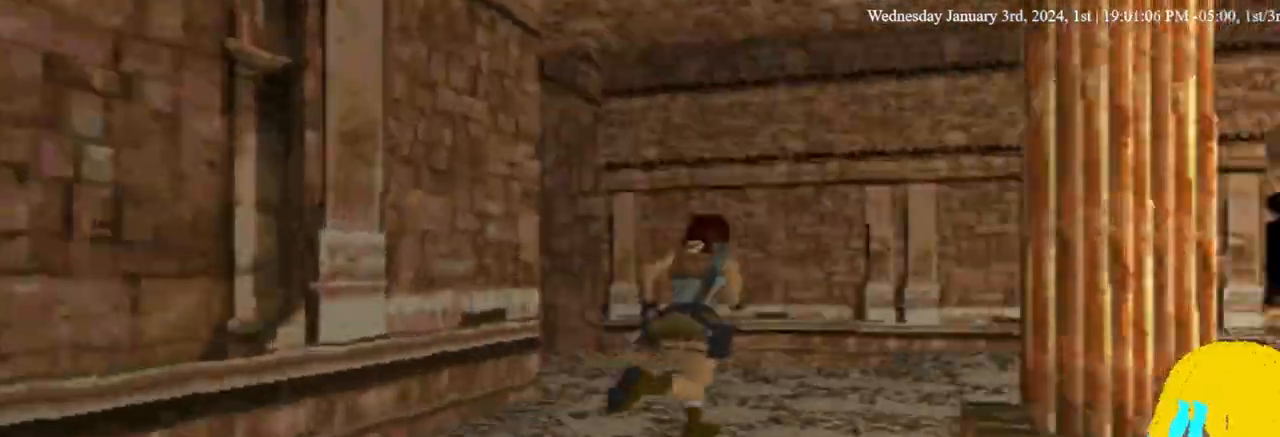
{"buttons": ["DPAD_UP", "DPAD_RIGHT"], "left_stick": "center", "right_stick": "center", "events": []}
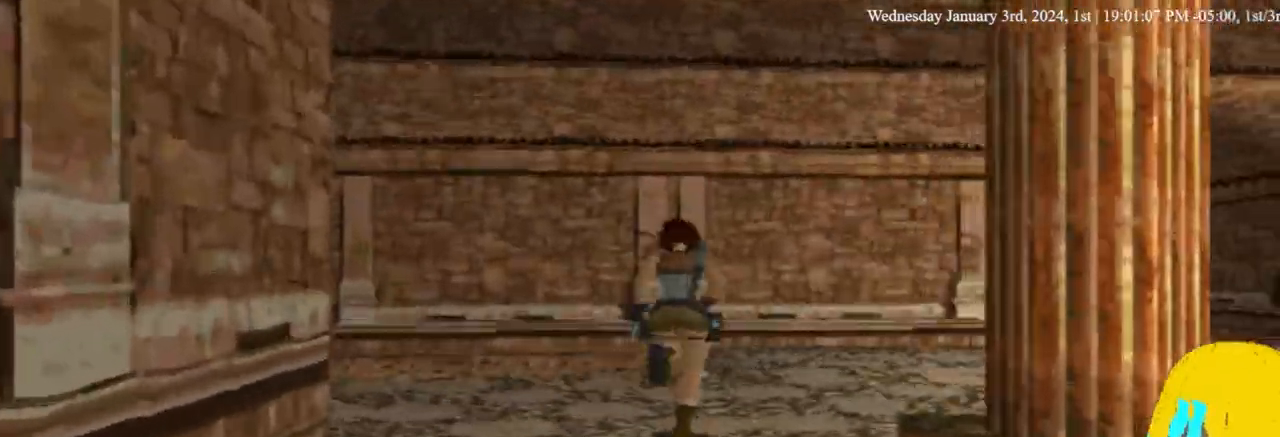
{"buttons": ["DPAD_UP", "DPAD_RIGHT"], "left_stick": "center", "right_stick": "center", "events": []}
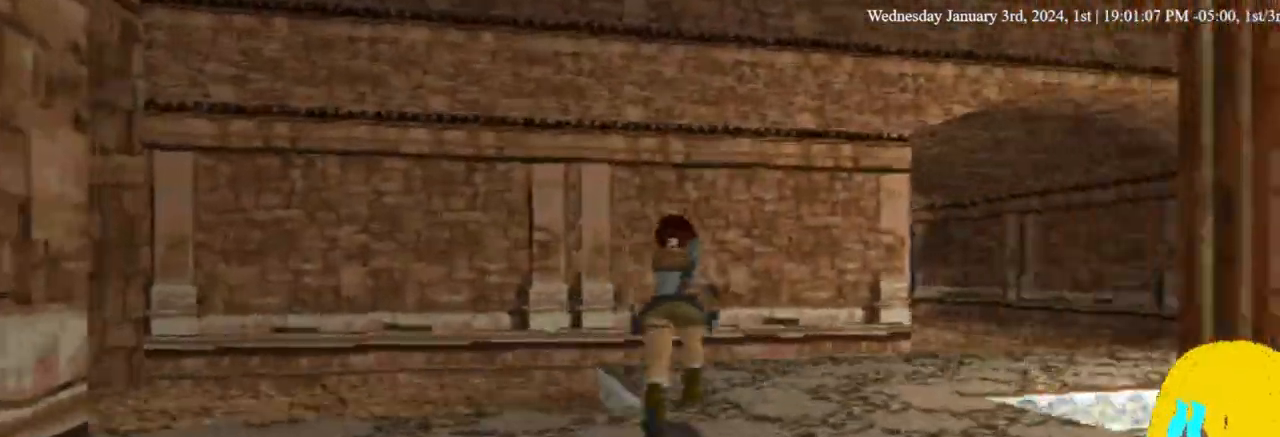
{"buttons": ["DPAD_UP", "DPAD_RIGHT"], "left_stick": "center", "right_stick": "center", "events": []}
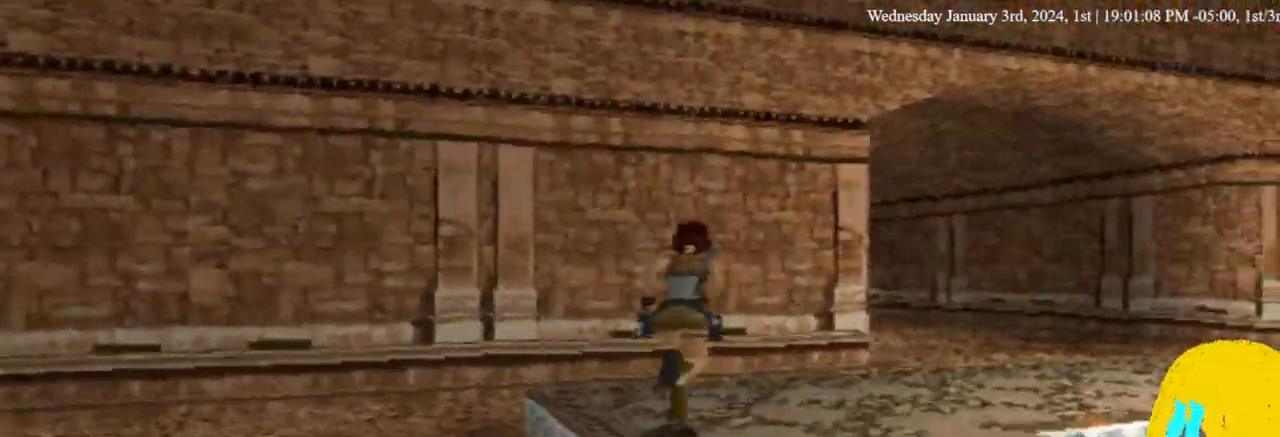
{"buttons": ["DPAD_UP", "DPAD_RIGHT"], "left_stick": "center", "right_stick": "center", "events": []}